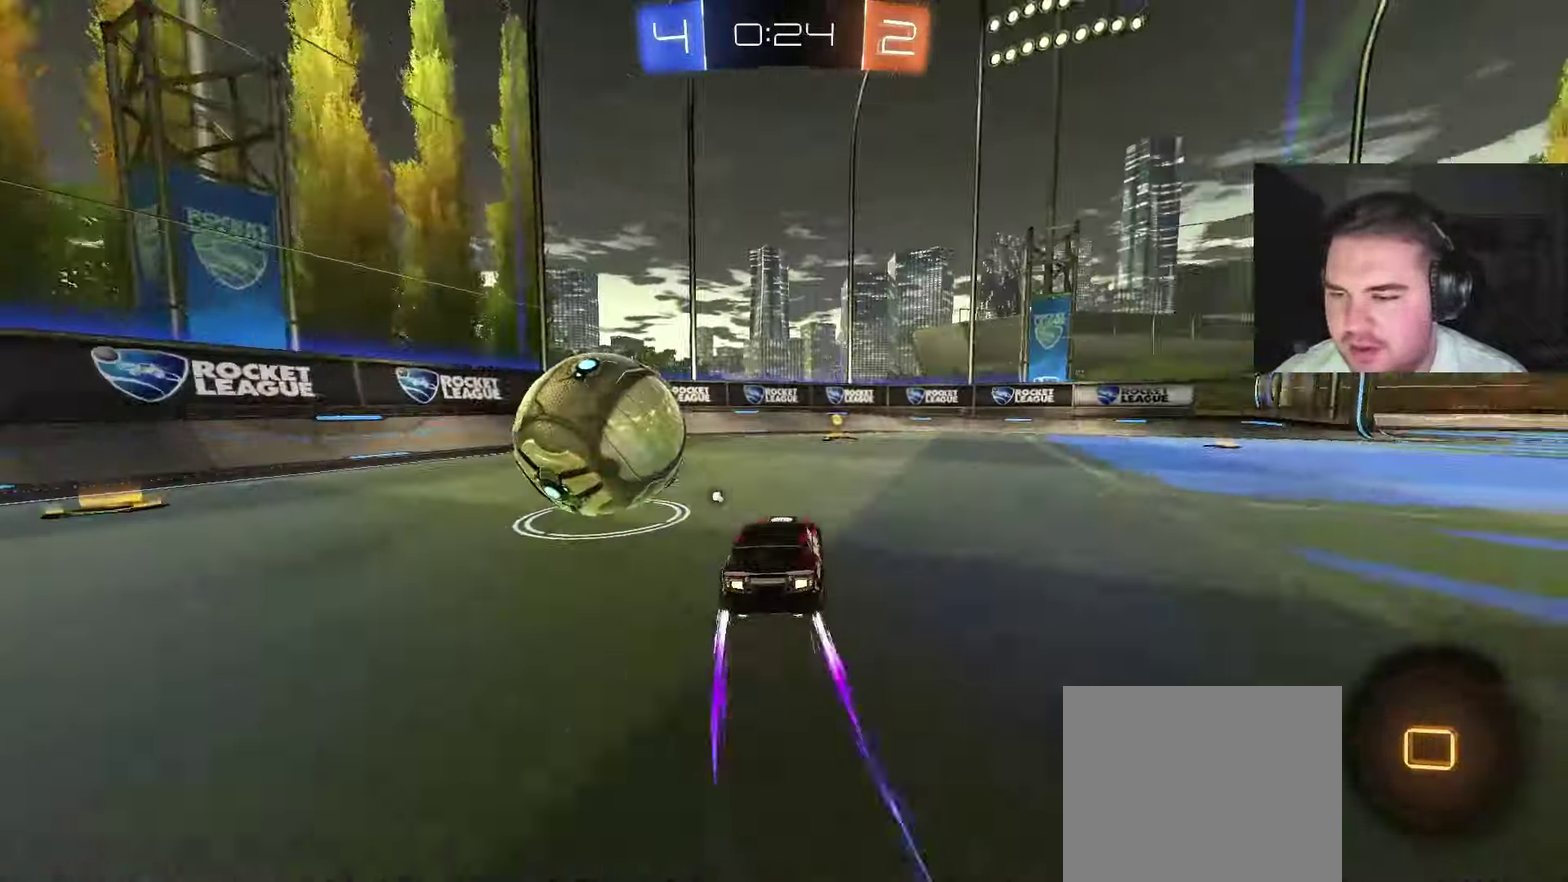
Gameplay with a controller (PlayStation layout); each line is a JSON object with the inputs held at the frame after it. "events" lists button and stick changes between this image and that frame as [ms after this image, input, new state], when the widget could be followed in between.
{"buttons": ["CIRCLE", "R2"], "left_stick": "left", "right_stick": "center", "events": [[33, "TRIANGLE", "down"], [67, "left_stick", "center"], [217, "TRIANGLE", "up"], [400, "left_stick", "left"]]}
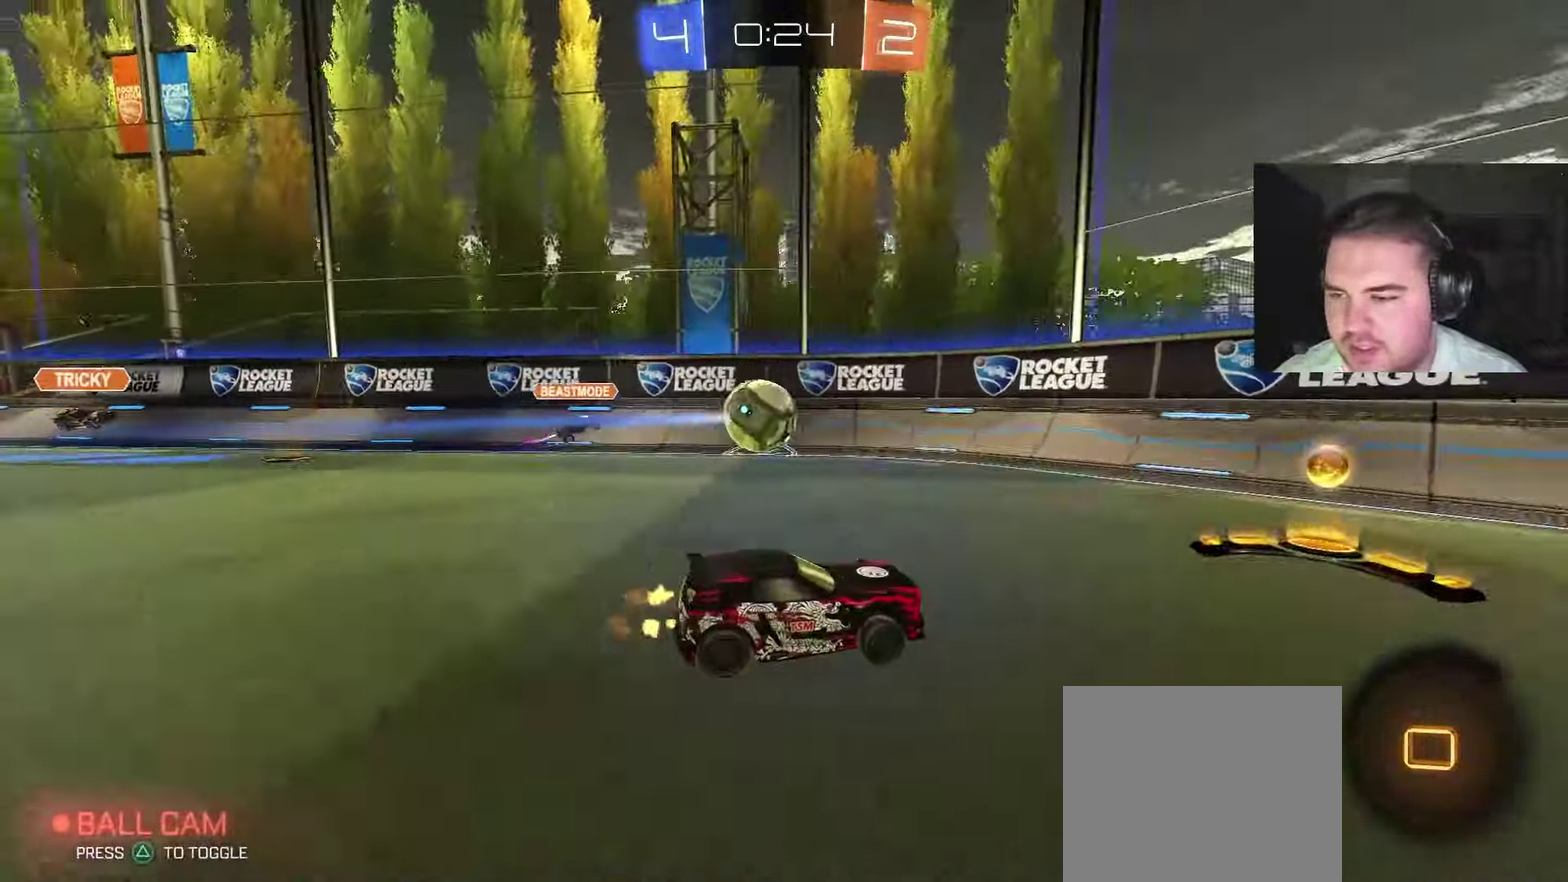
{"buttons": ["R2"], "left_stick": "center", "right_stick": "center", "events": [[50, "left_stick", "center"], [133, "left_stick", "right"], [217, "CIRCLE", "up"], [383, "left_stick", "up-right"], [450, "left_stick", "center"]]}
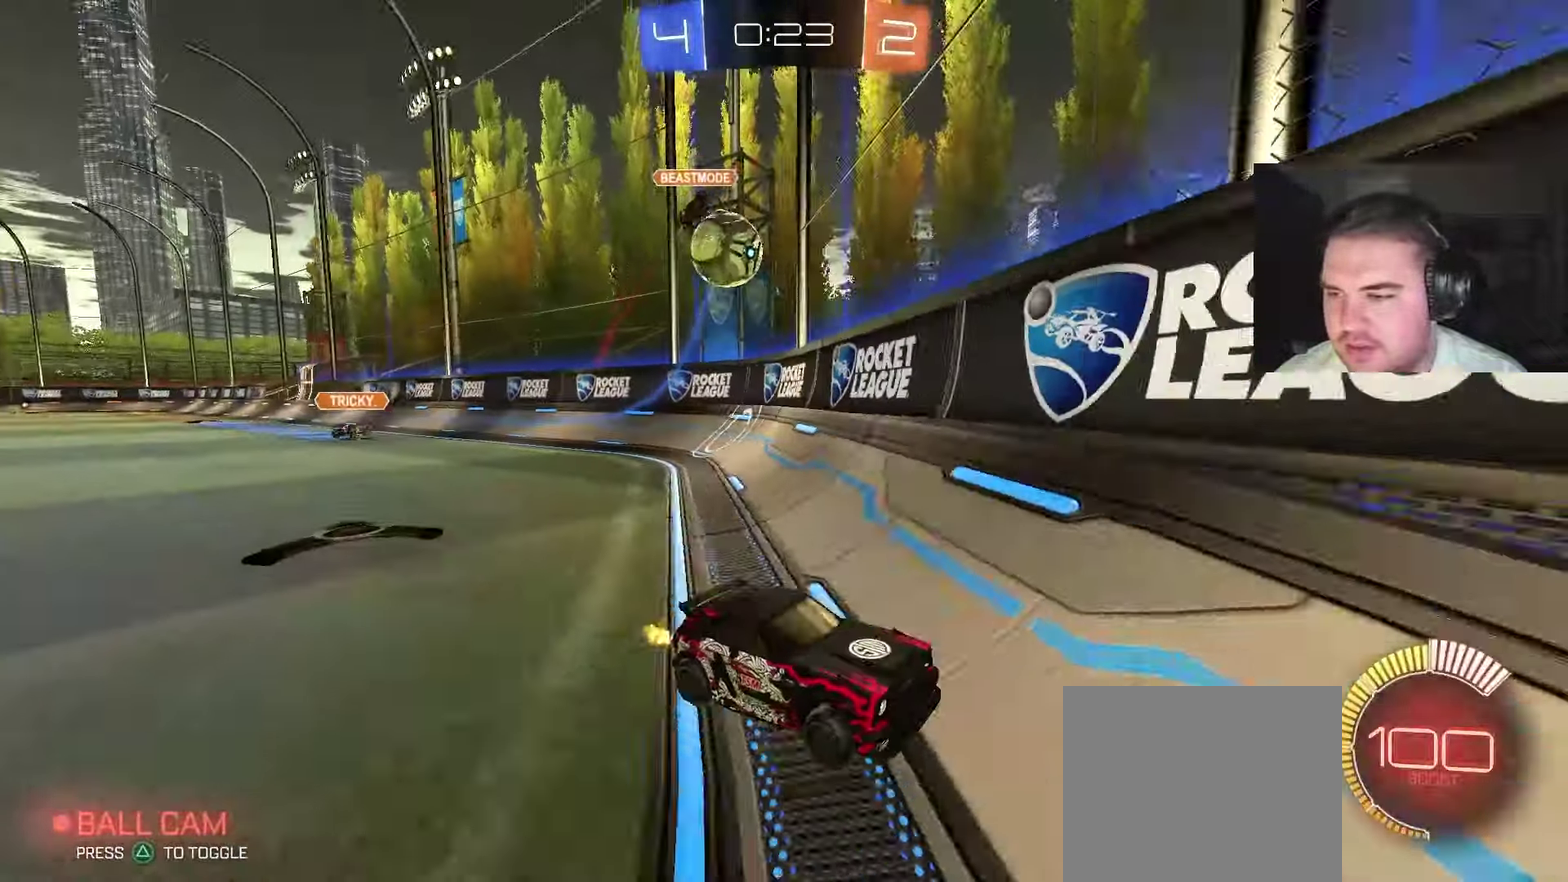
{"buttons": ["R2"], "left_stick": "right", "right_stick": "center", "events": [[117, "left_stick", "right"], [200, "L1", "down"], [483, "L1", "up"]]}
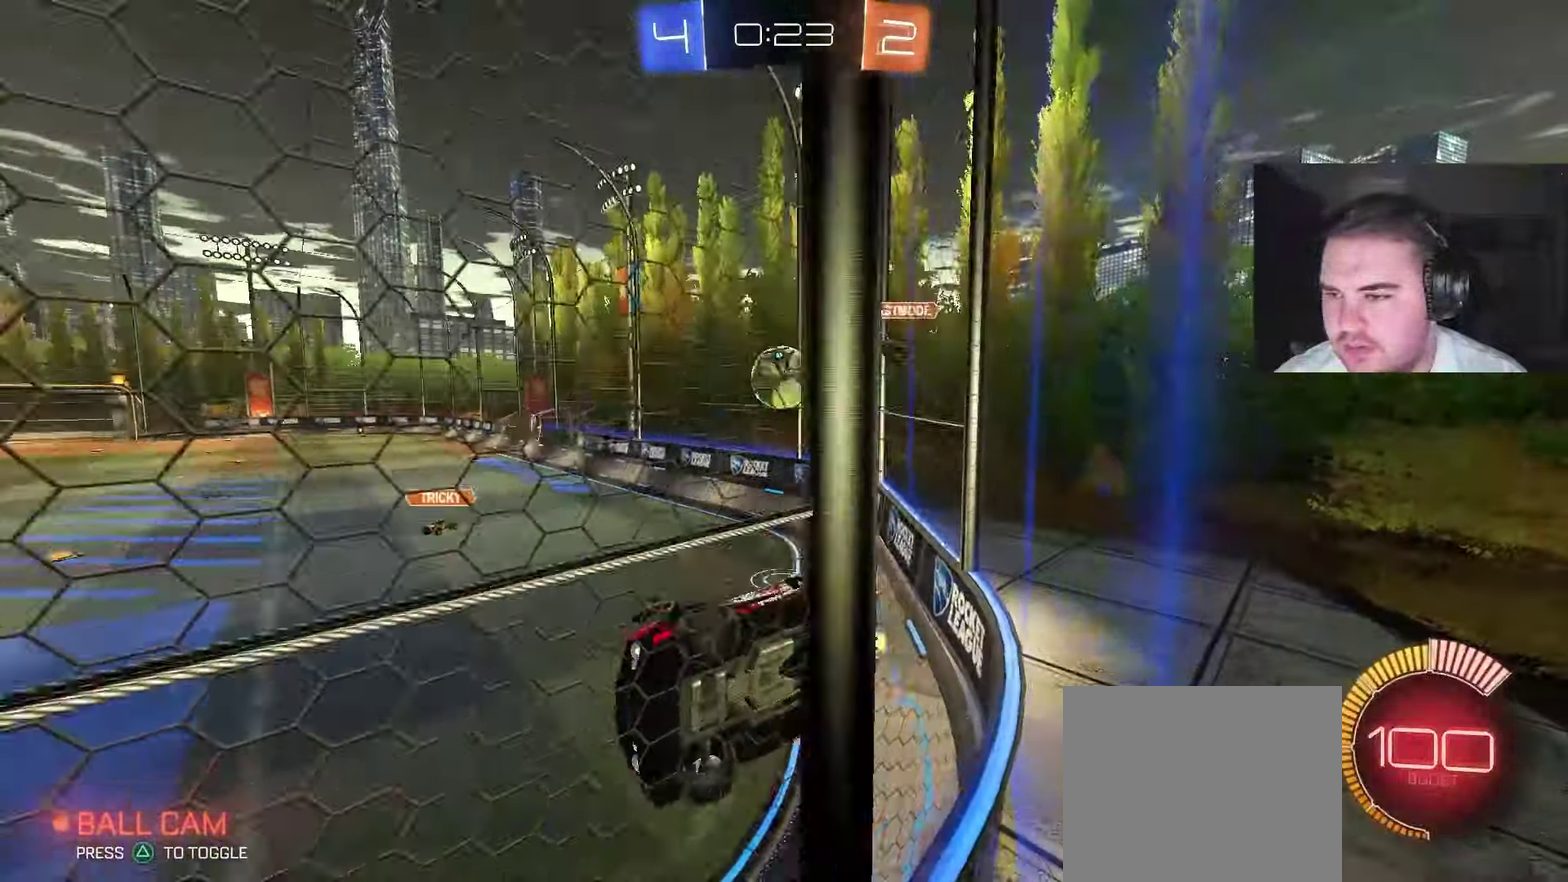
{"buttons": ["CROSS"], "left_stick": "down", "right_stick": "center", "events": [[200, "L2", "down"], [267, "R2", "up"], [300, "CROSS", "down"], [300, "left_stick", "down-right"], [383, "left_stick", "down"], [483, "L2", "up"]]}
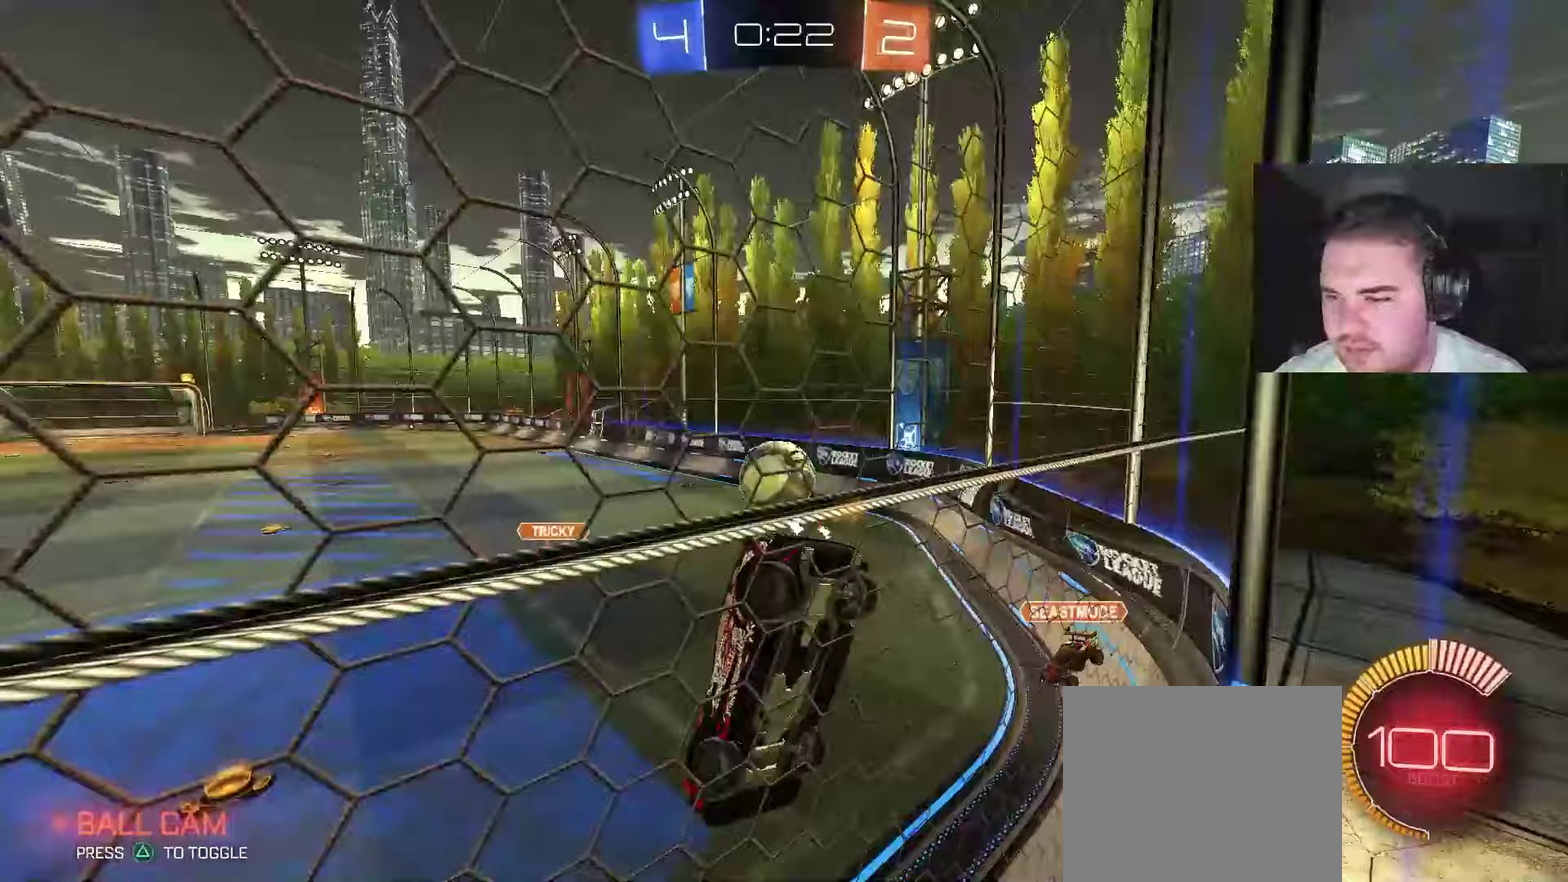
{"buttons": [], "left_stick": "down", "right_stick": "center", "events": [[50, "CROSS", "up"], [100, "L1", "down"], [133, "CROSS", "down"], [133, "left_stick", "up-right"], [267, "CROSS", "up"], [283, "L1", "up"], [283, "left_stick", "down"]]}
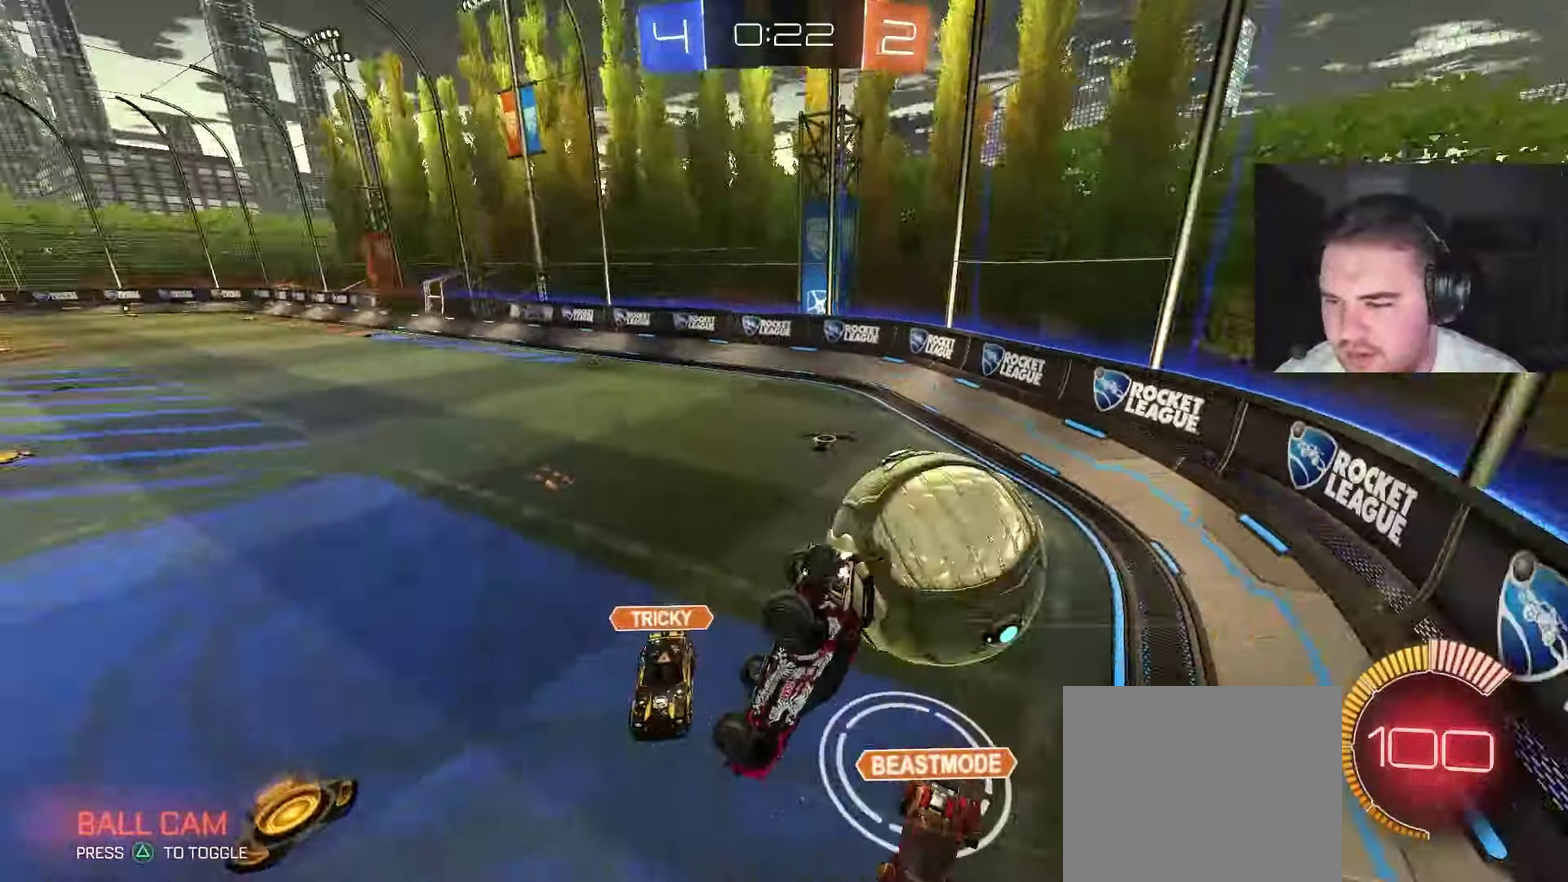
{"buttons": [], "left_stick": "down", "right_stick": "center", "events": []}
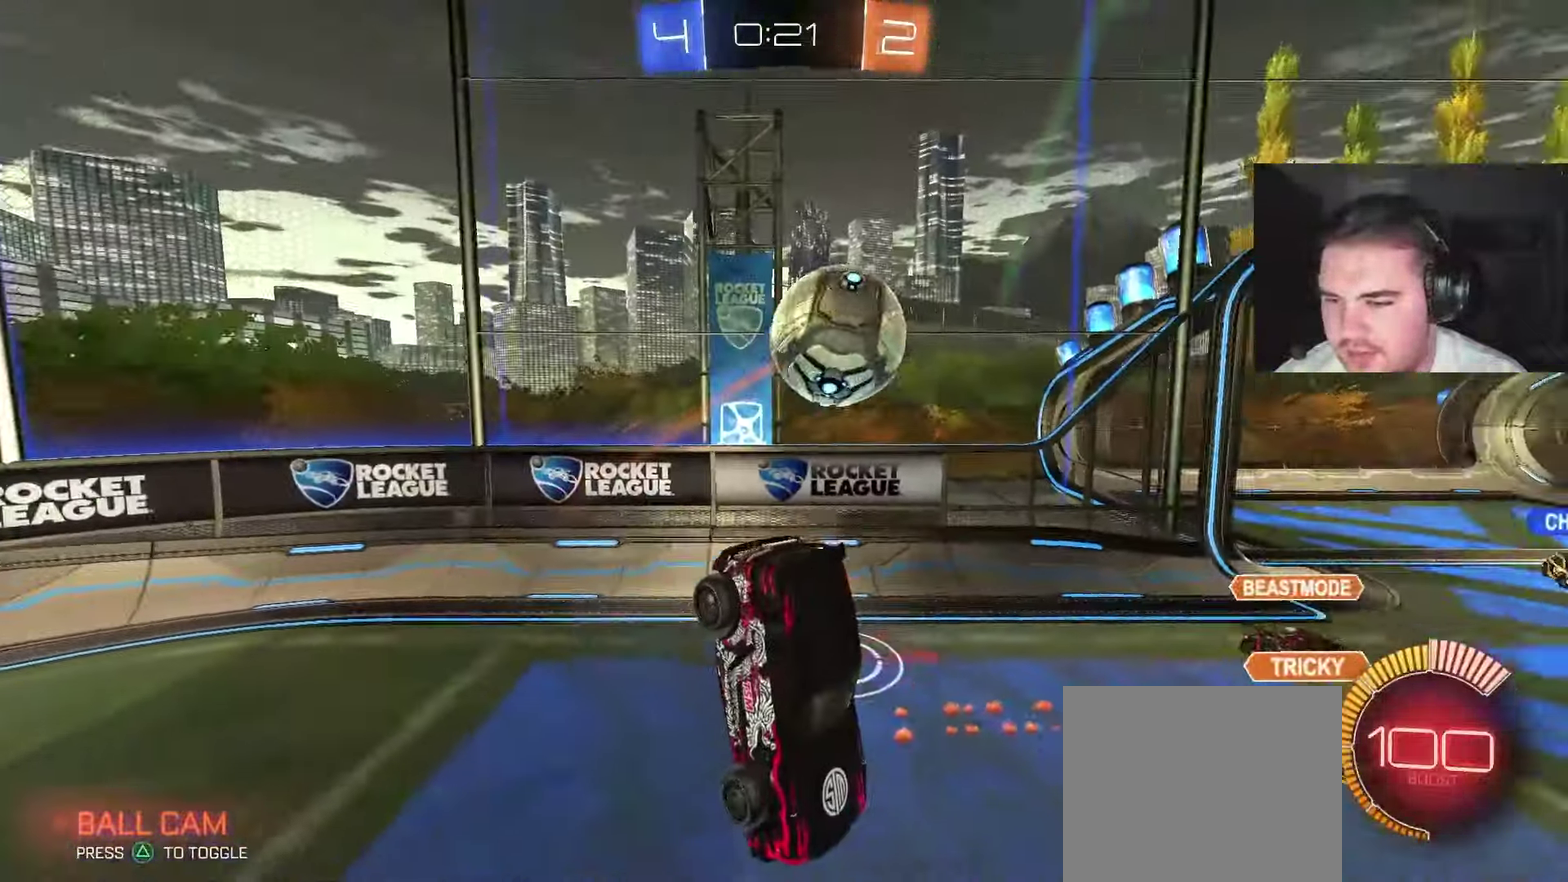
{"buttons": ["R2"], "left_stick": "center", "right_stick": "center", "events": [[350, "left_stick", "center"], [400, "R2", "down"]]}
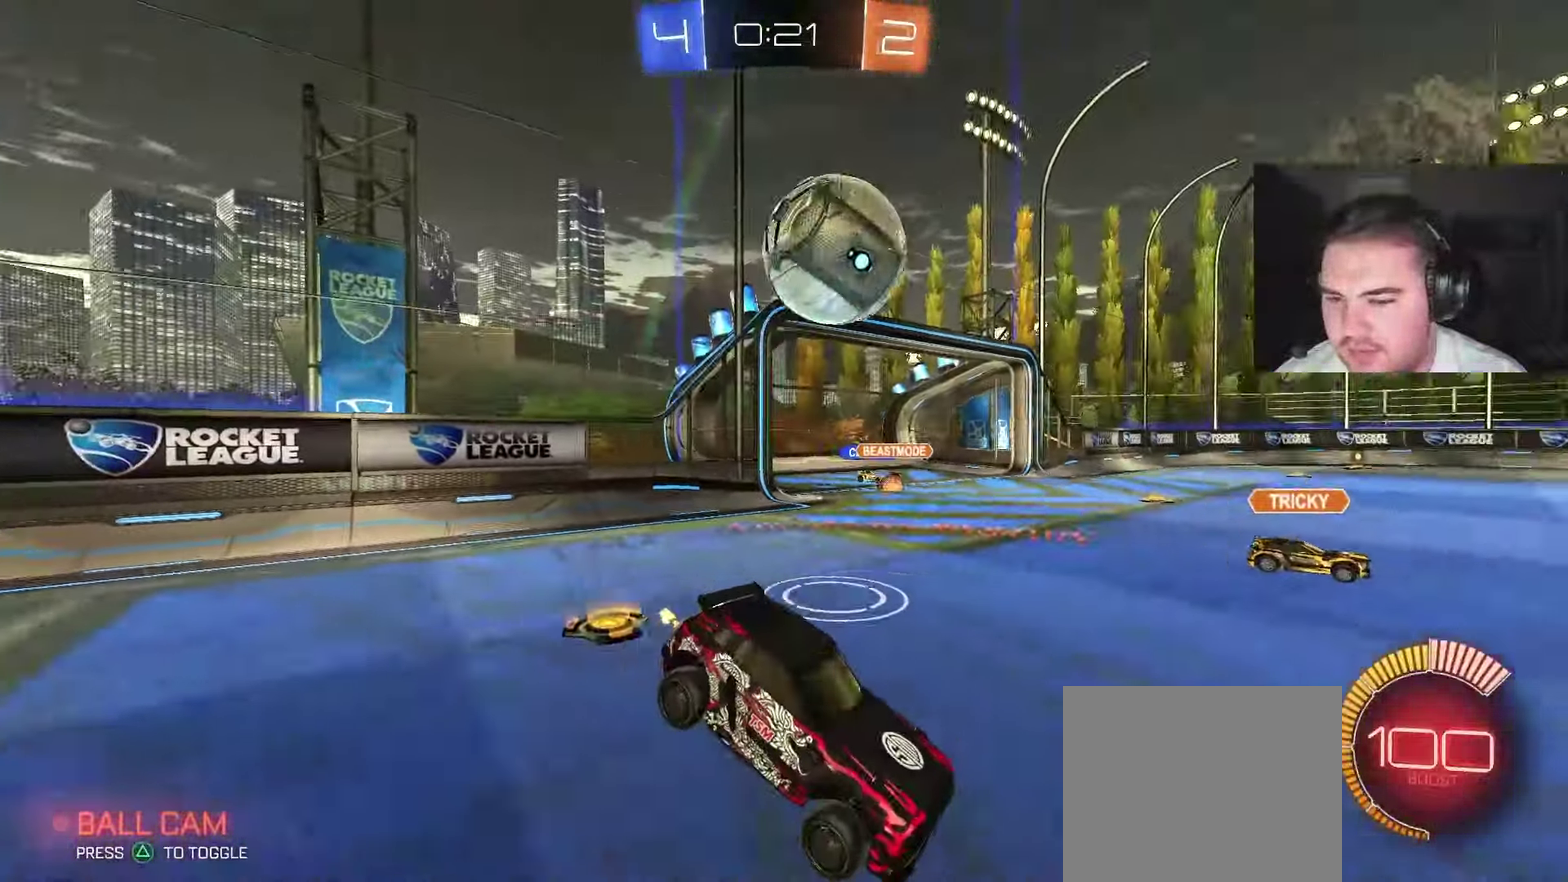
{"buttons": ["CIRCLE", "R2"], "left_stick": "left", "right_stick": "center", "events": [[17, "CIRCLE", "down"], [83, "left_stick", "left"], [183, "left_stick", "center"], [383, "left_stick", "left"]]}
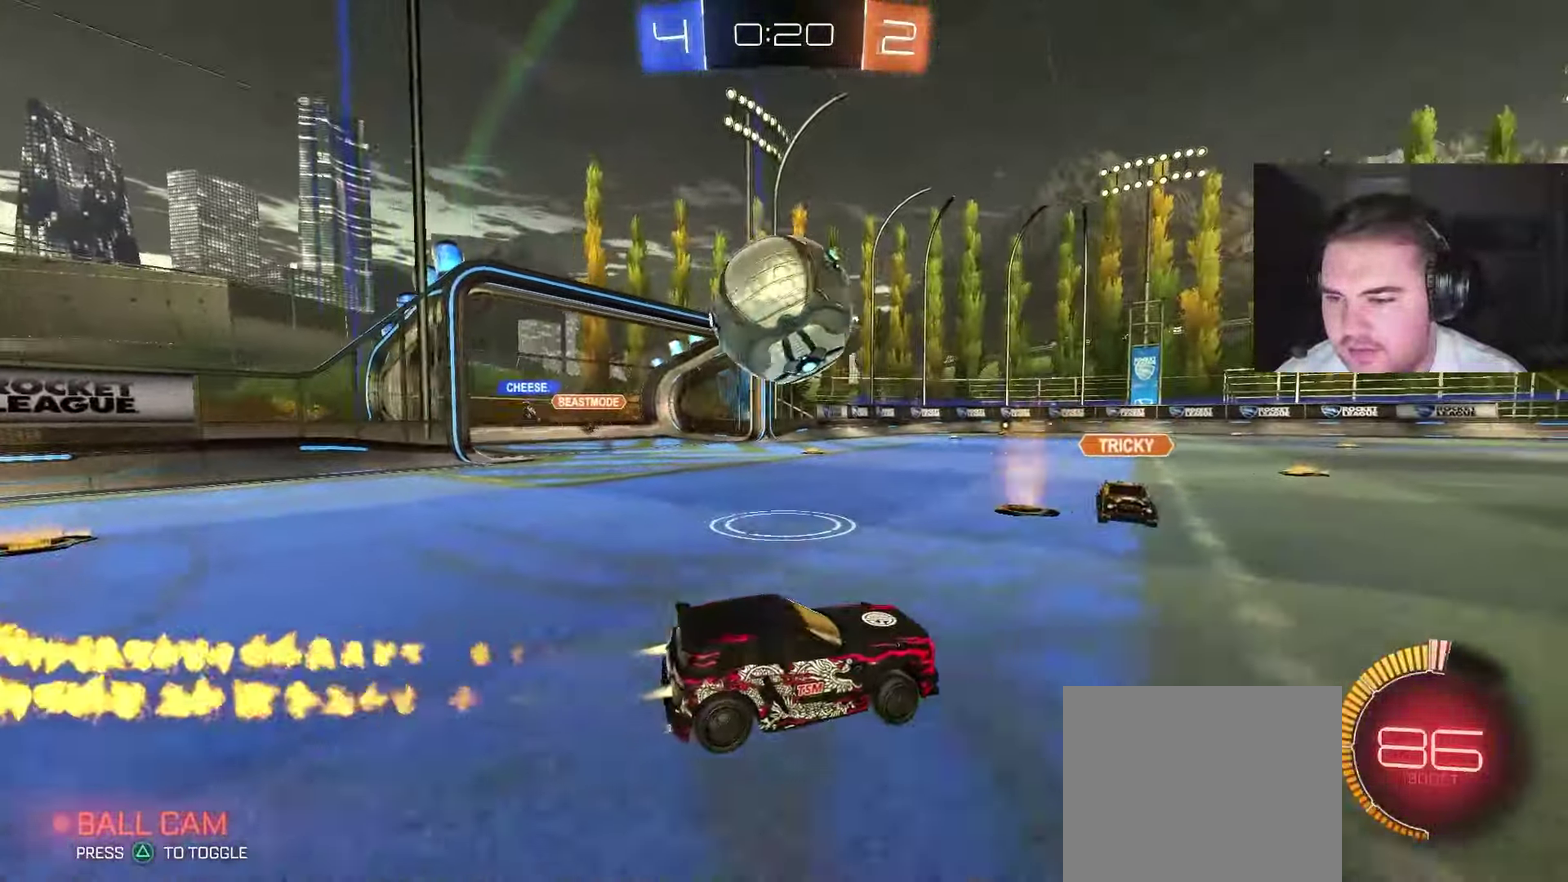
{"buttons": ["R2"], "left_stick": "up-left", "right_stick": "center", "events": [[67, "CIRCLE", "up"], [133, "R2", "up"], [183, "R2", "down"], [500, "left_stick", "up-left"]]}
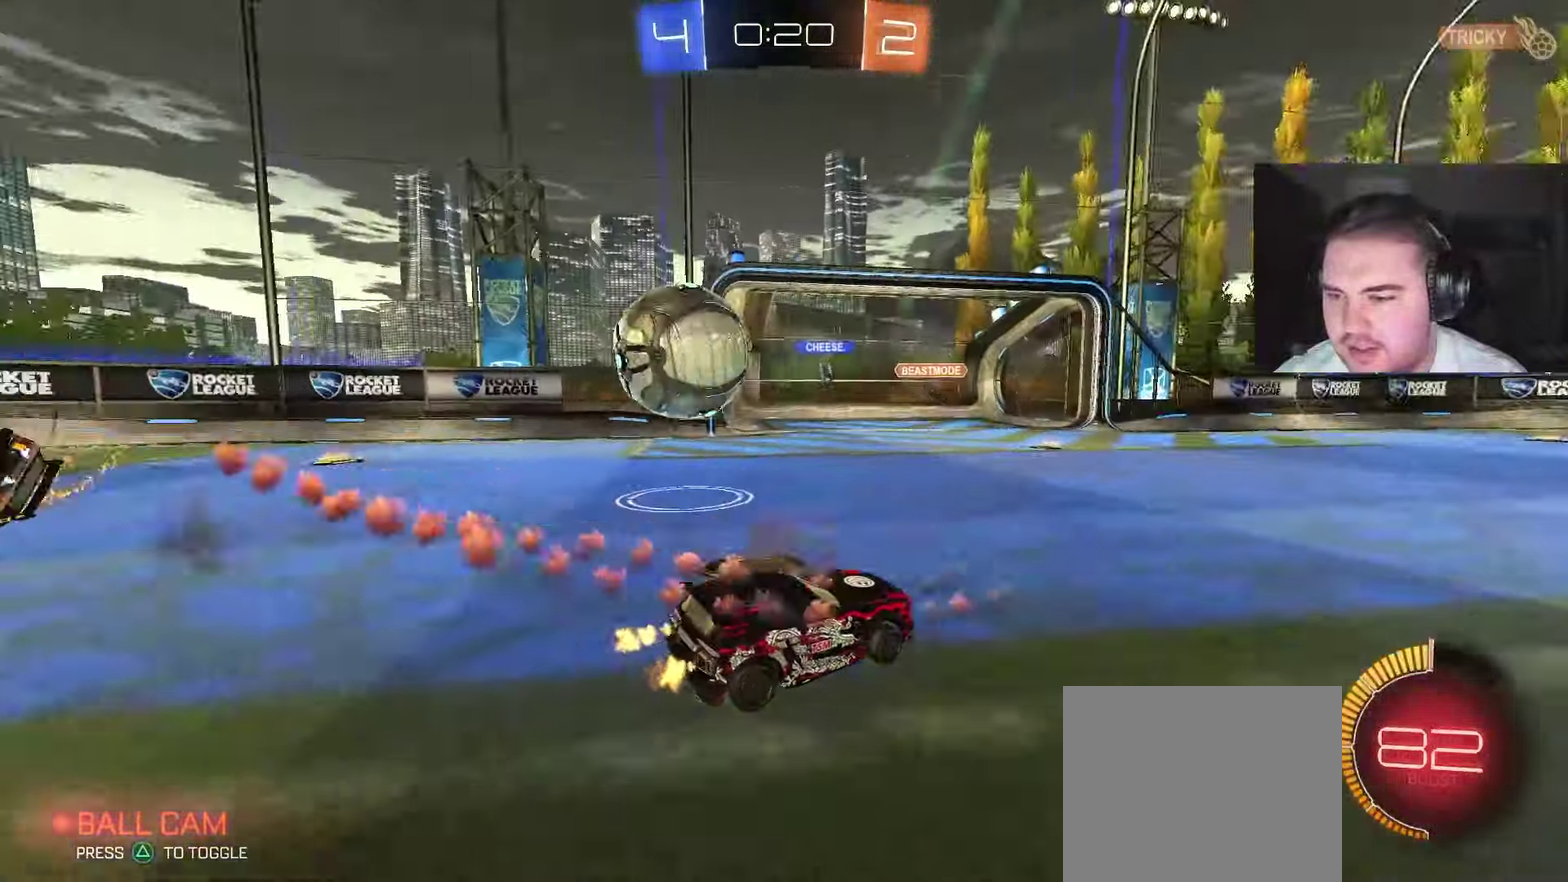
{"buttons": ["CIRCLE", "R2"], "left_stick": "right", "right_stick": "center", "events": [[117, "left_stick", "right"], [217, "L1", "down"], [367, "L1", "up"], [417, "CIRCLE", "down"]]}
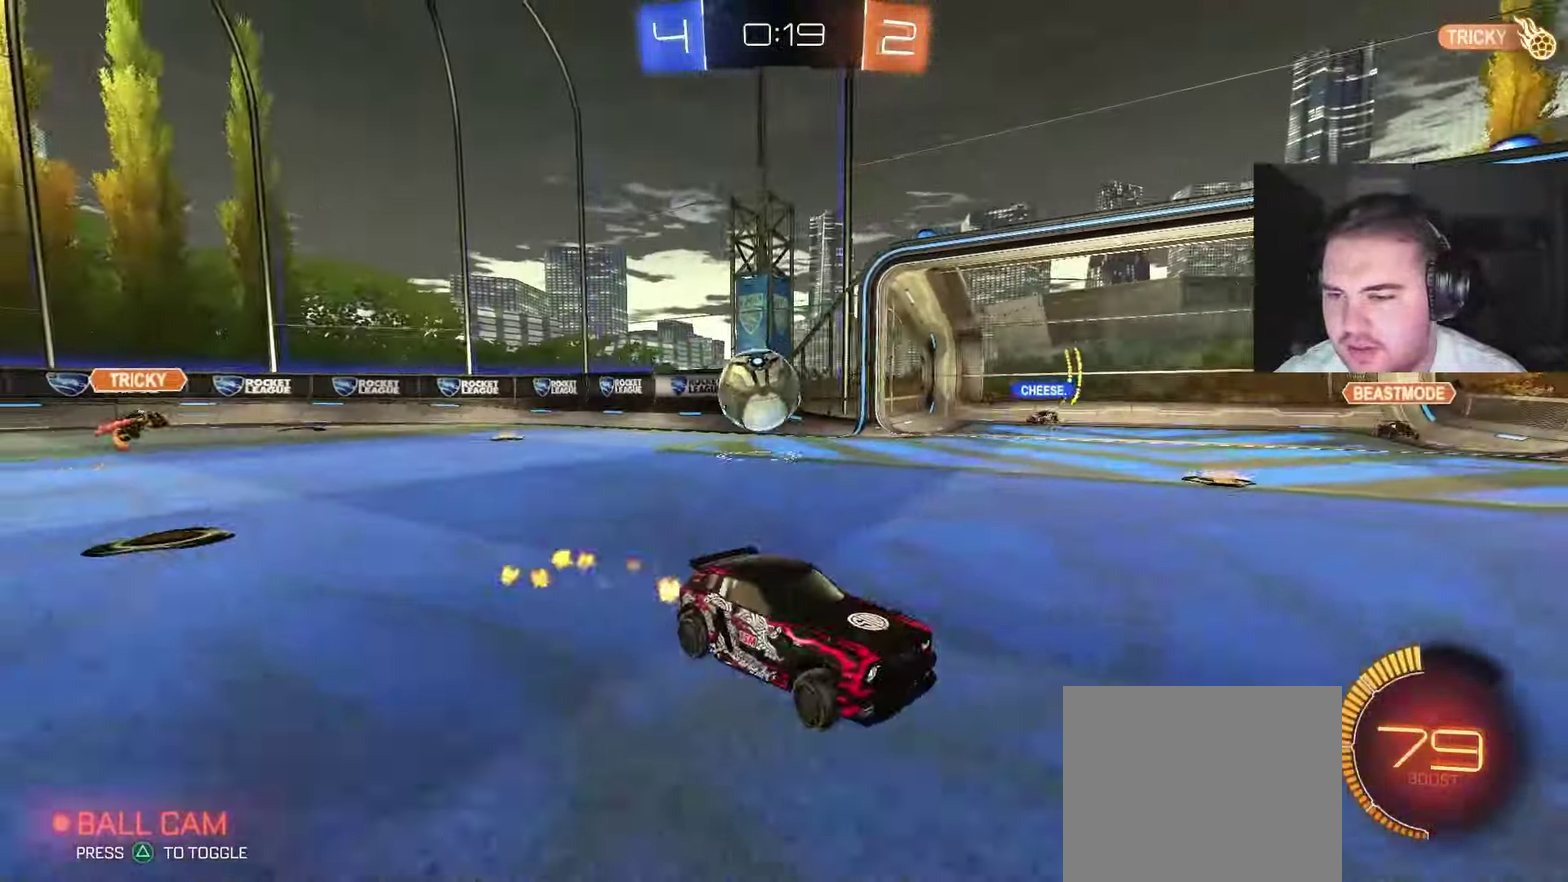
{"buttons": ["CIRCLE", "R2"], "left_stick": "up-right", "right_stick": "center", "events": [[150, "left_stick", "up-right"]]}
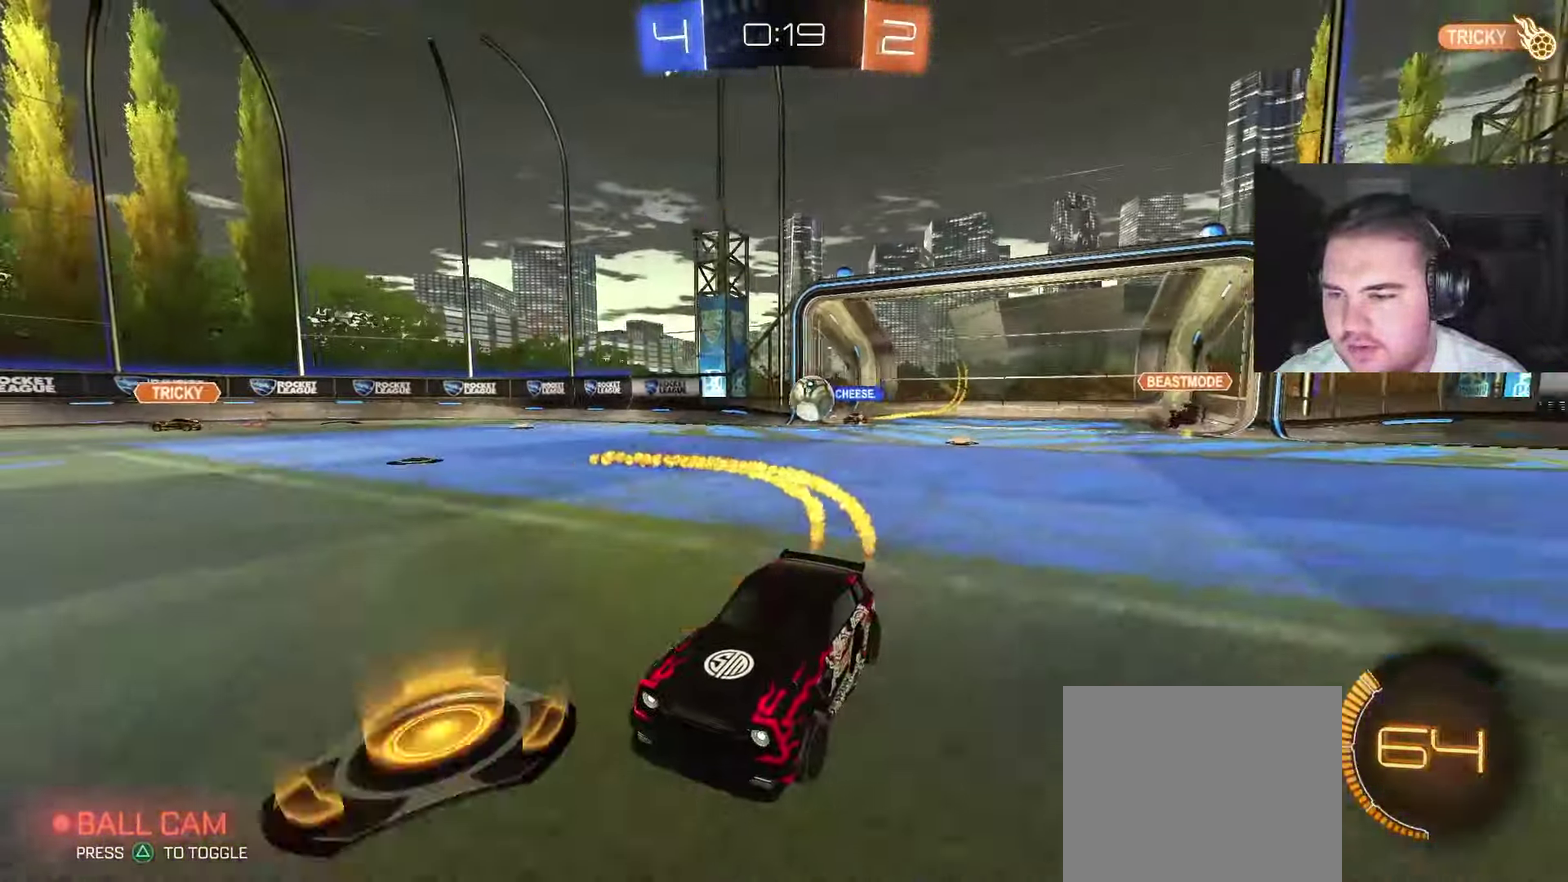
{"buttons": [], "left_stick": "left", "right_stick": "center", "events": [[17, "left_stick", "center"], [300, "CIRCLE", "up"], [317, "left_stick", "right"], [400, "R2", "up"], [417, "left_stick", "center"], [500, "left_stick", "left"]]}
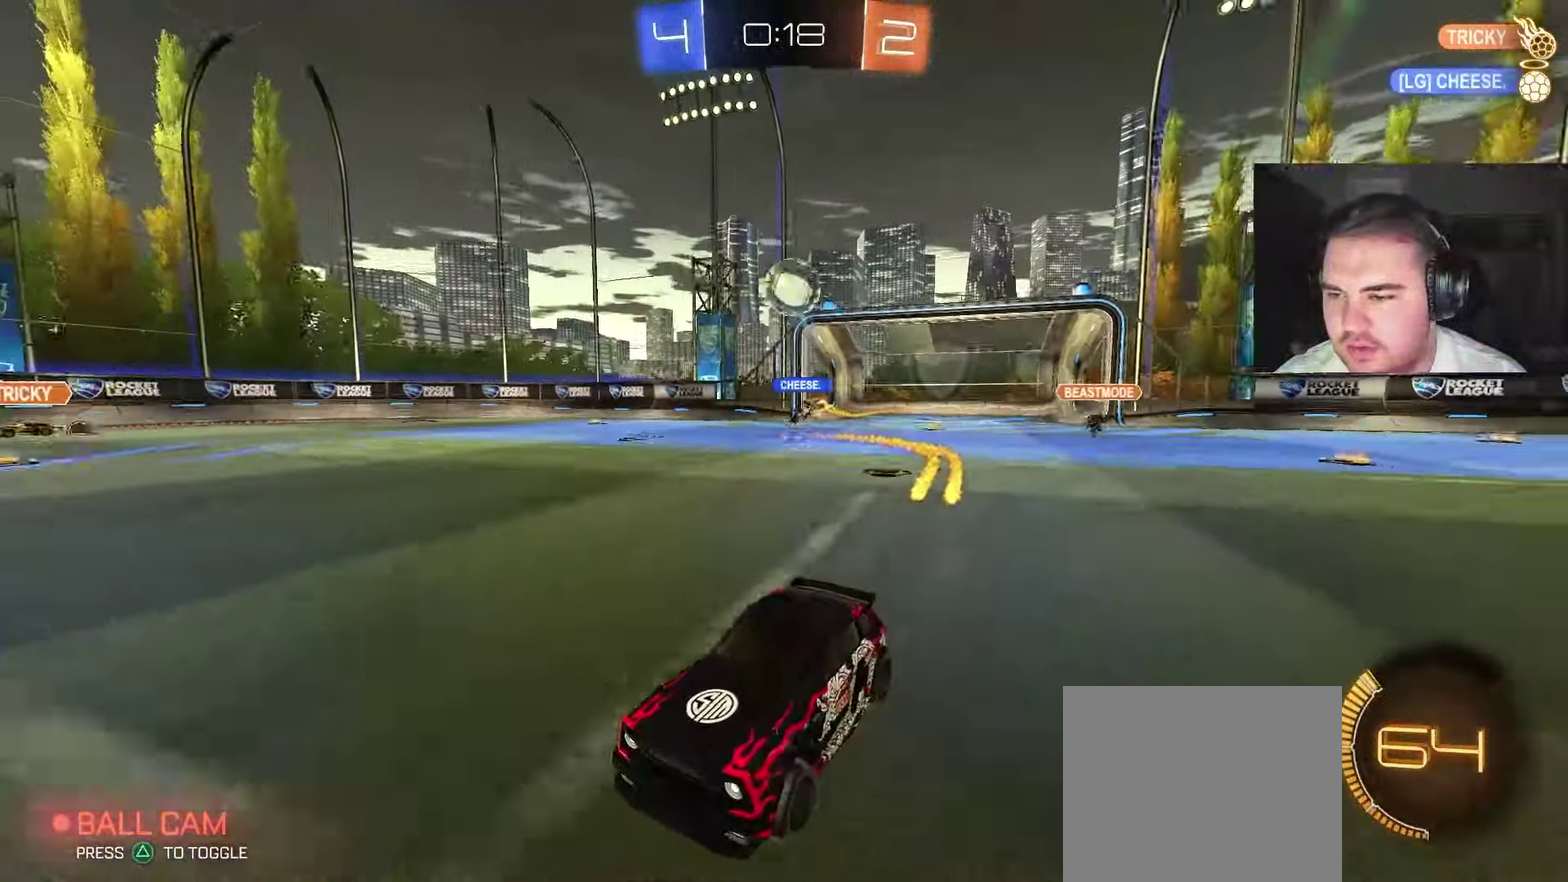
{"buttons": ["CIRCLE", "R1"], "left_stick": "down-left", "right_stick": "center", "events": [[50, "R2", "down"], [100, "left_stick", "center"], [183, "CROSS", "down"], [200, "left_stick", "down-left"], [250, "R2", "up"], [367, "left_stick", "center"], [433, "R1", "down"], [467, "CIRCLE", "down"], [467, "left_stick", "down-left"], [500, "CROSS", "up"]]}
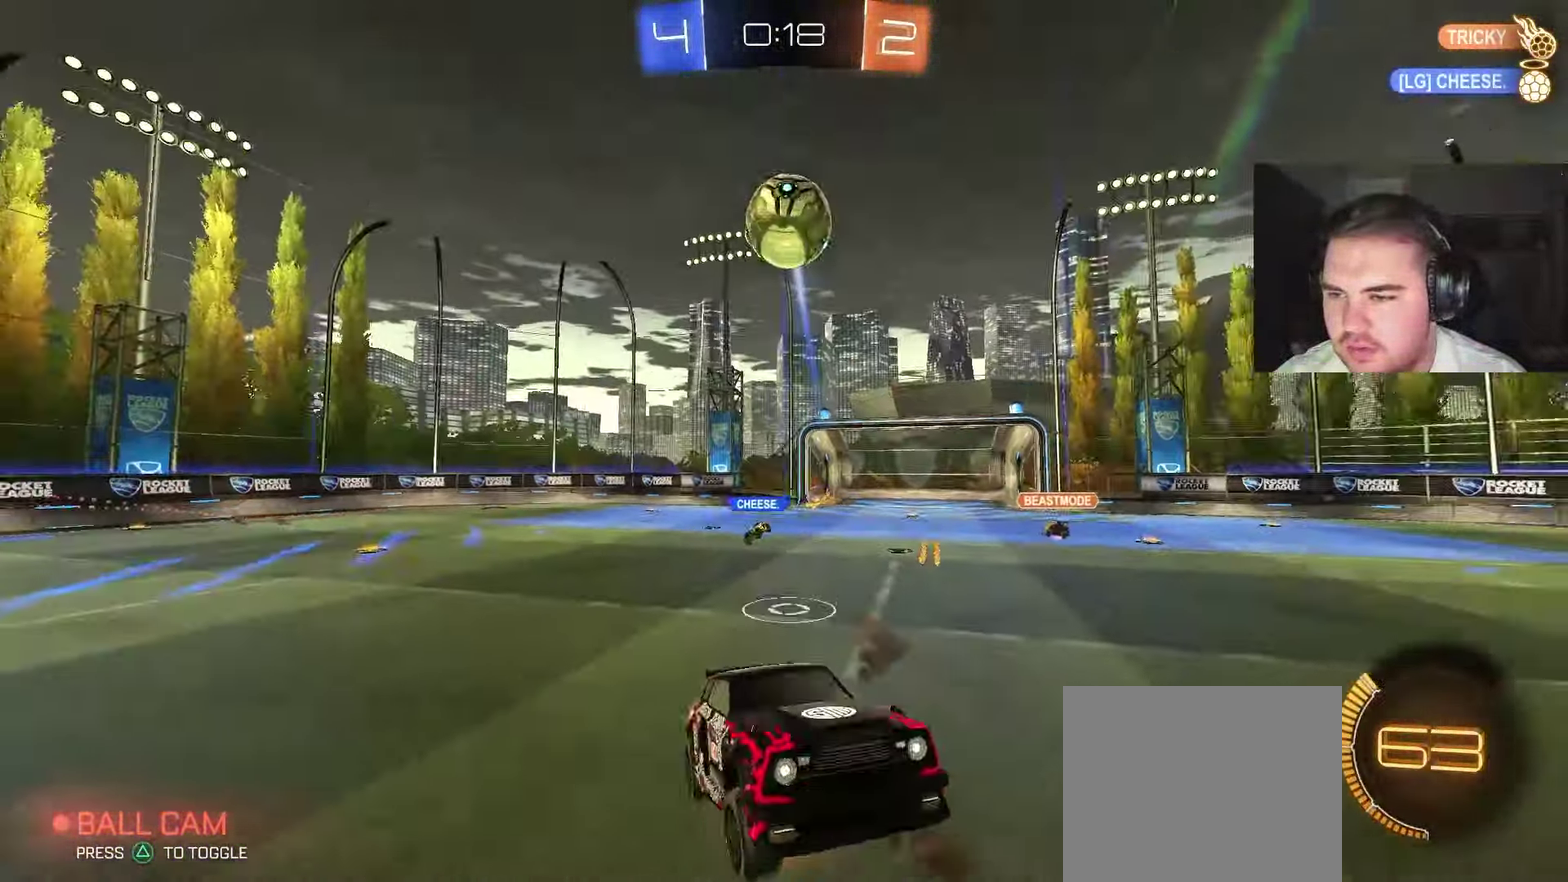
{"buttons": ["CIRCLE"], "left_stick": "center", "right_stick": "center", "events": [[167, "left_stick", "up"], [317, "left_stick", "down-left"], [400, "R1", "up"], [483, "left_stick", "center"]]}
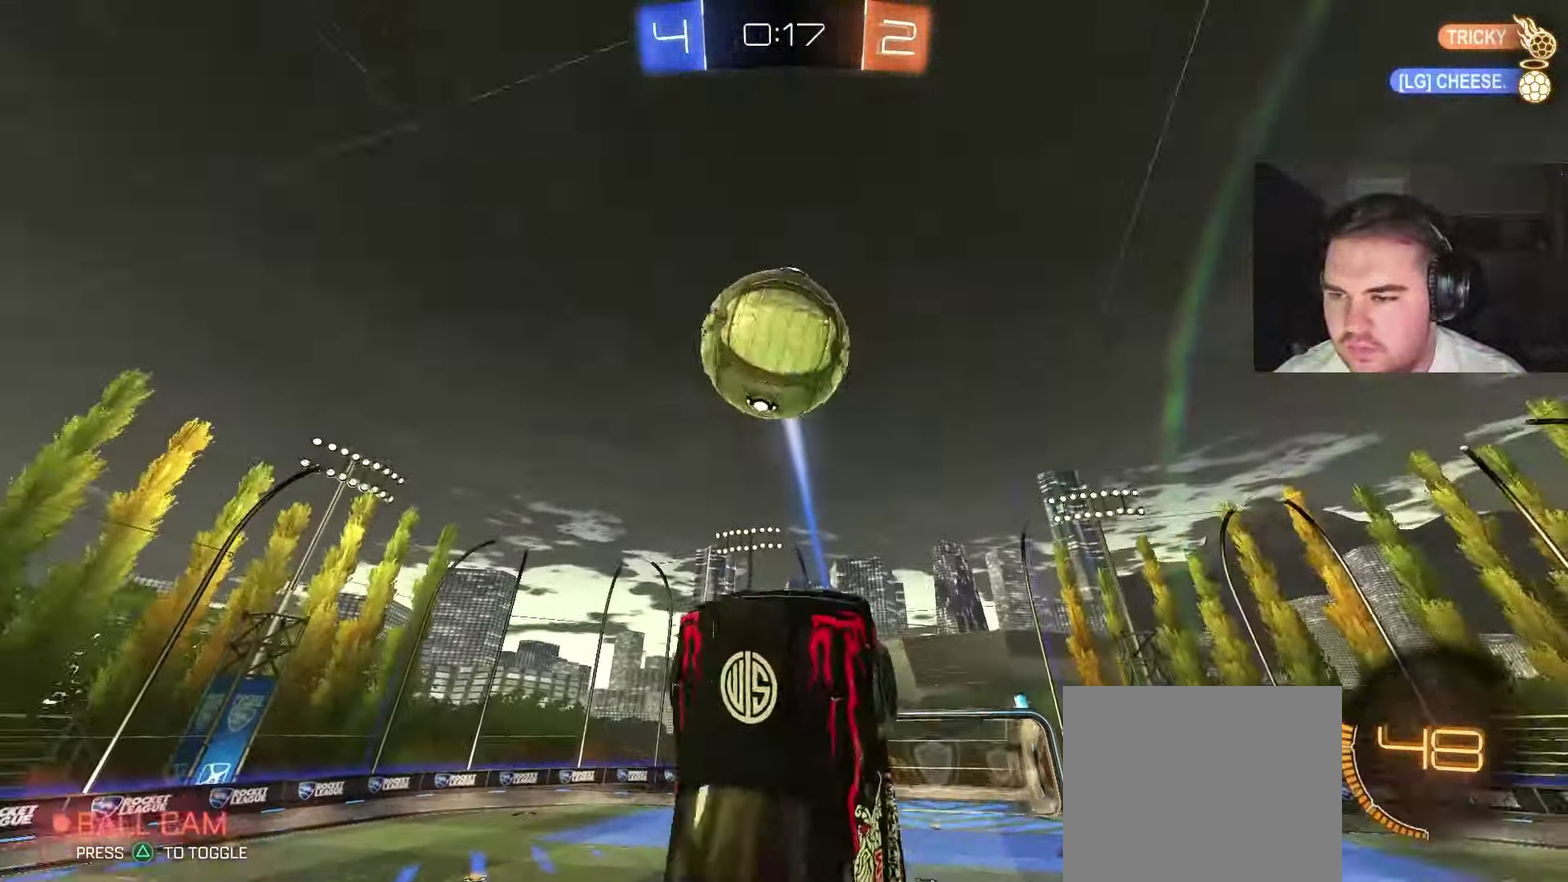
{"buttons": ["L1"], "left_stick": "left", "right_stick": "center", "events": [[117, "left_stick", "up-right"], [250, "CIRCLE", "up"], [317, "left_stick", "left"], [350, "L1", "down"]]}
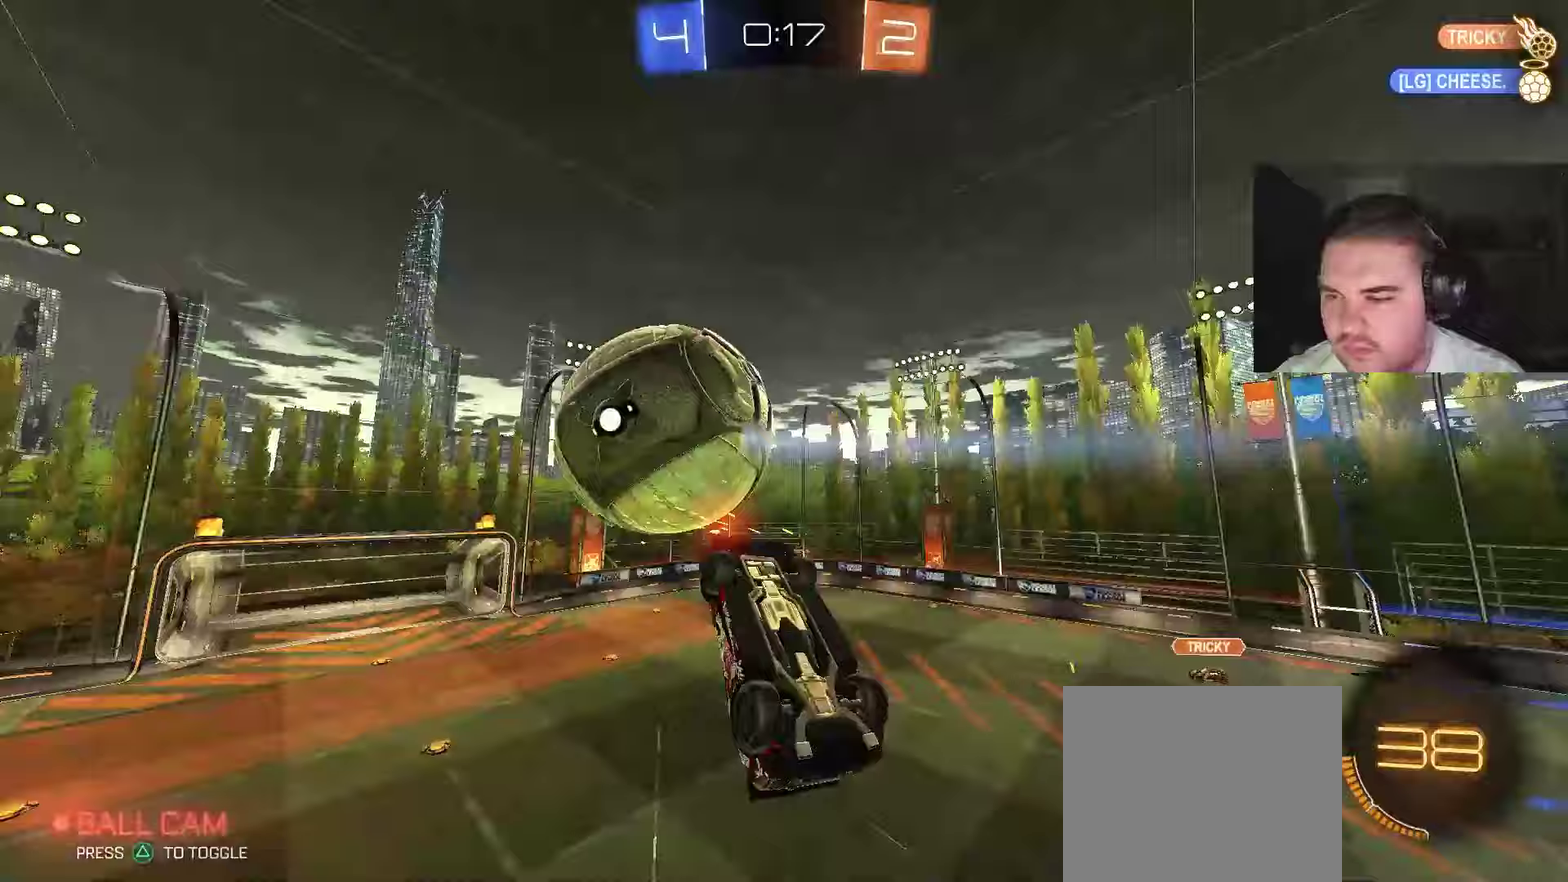
{"buttons": [], "left_stick": "up", "right_stick": "center", "events": [[17, "left_stick", "up-left"], [50, "CIRCLE", "down"], [200, "left_stick", "down-left"], [300, "L1", "up"], [350, "CIRCLE", "up"], [367, "left_stick", "up"]]}
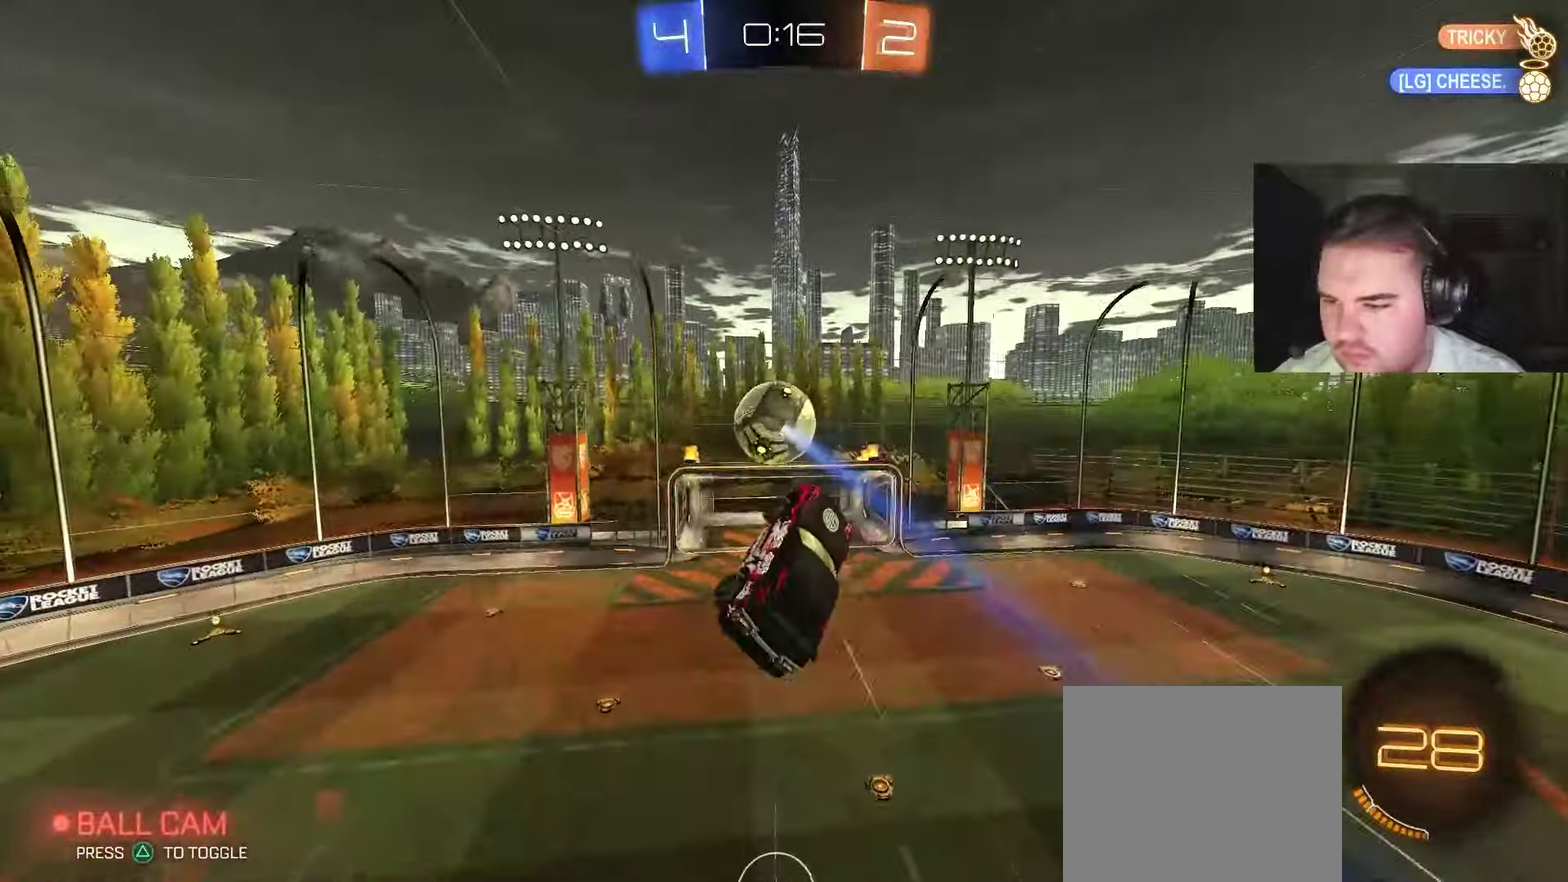
{"buttons": [], "left_stick": "right", "right_stick": "center", "events": [[67, "left_stick", "center"], [283, "left_stick", "down-right"], [333, "left_stick", "right"]]}
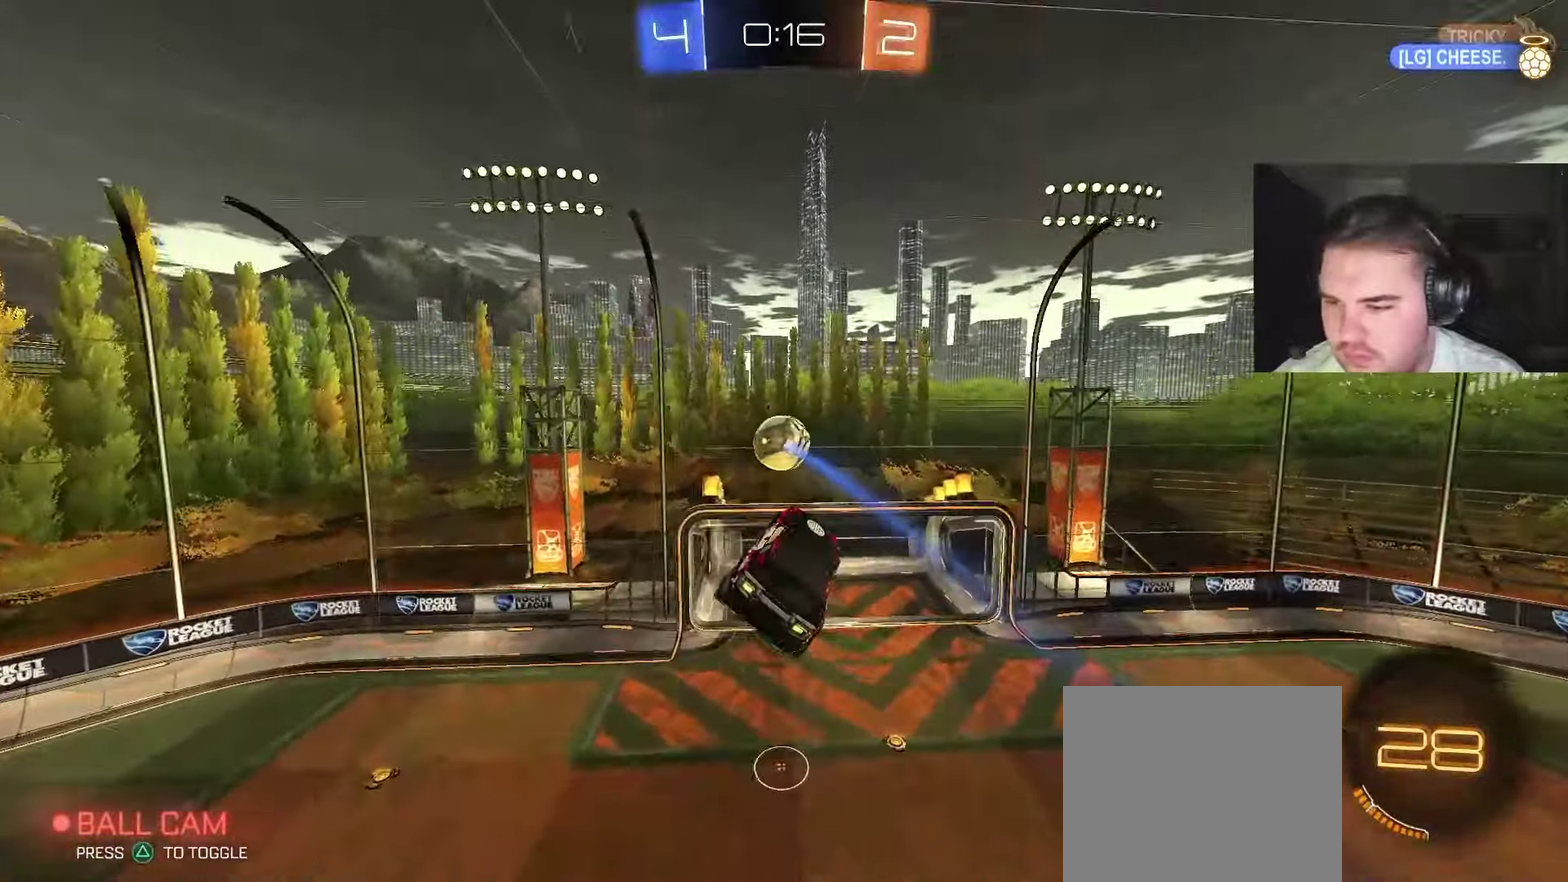
{"buttons": [], "left_stick": "up-left", "right_stick": "center", "events": [[17, "left_stick", "center"], [167, "CIRCLE", "down"], [200, "TRIANGLE", "down"], [267, "R1", "down"], [350, "TRIANGLE", "up"], [350, "left_stick", "up"], [417, "R1", "up"], [450, "CIRCLE", "up"], [450, "left_stick", "up-left"]]}
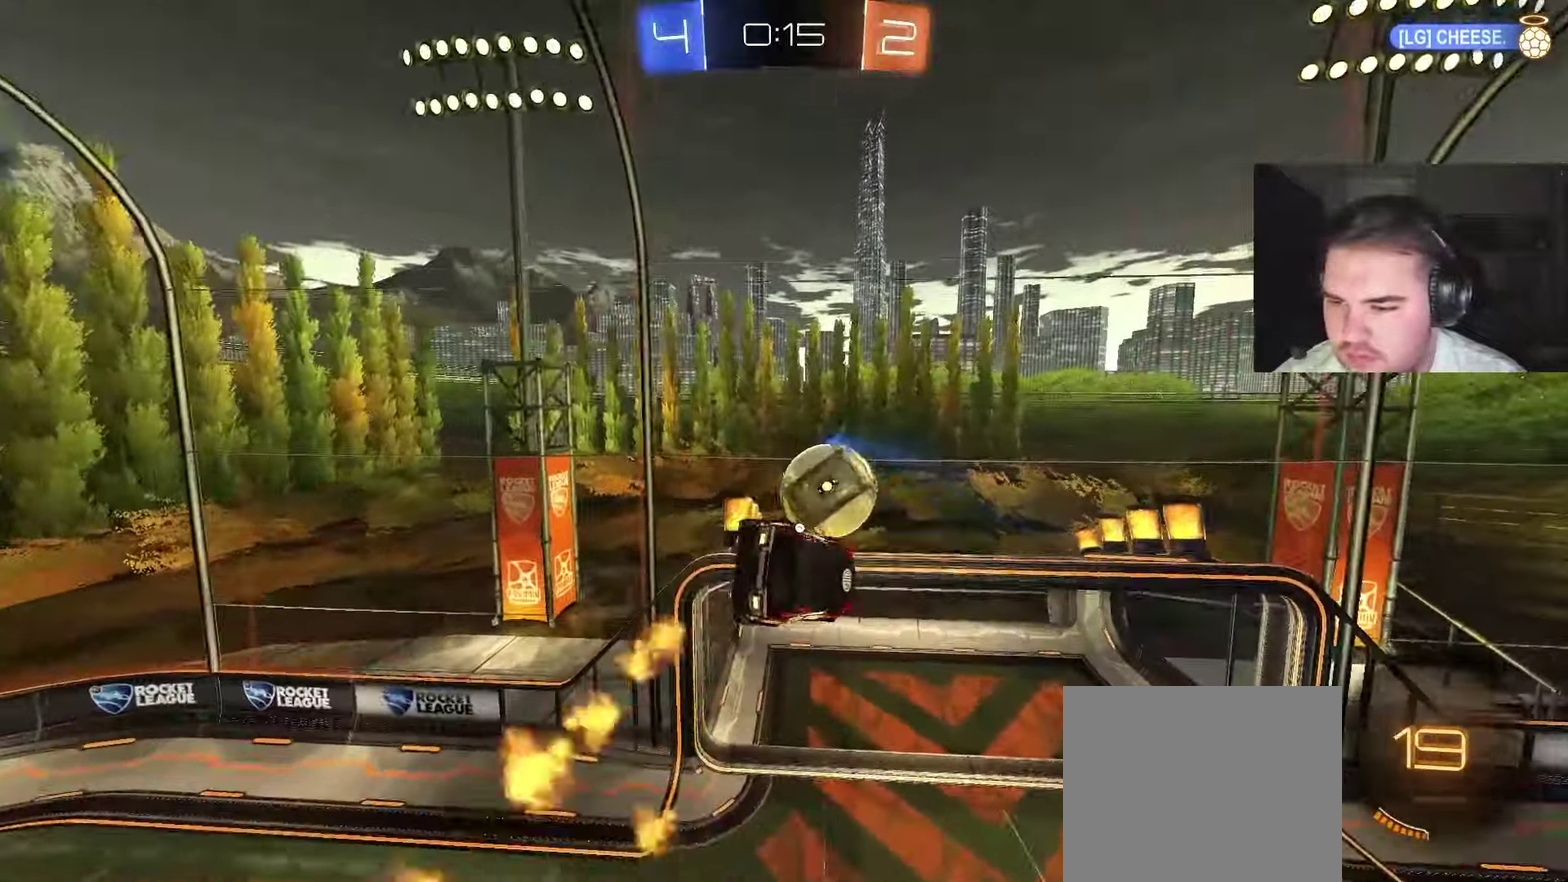
{"buttons": ["L1"], "left_stick": "up-left", "right_stick": "center", "events": [[17, "left_stick", "up"], [67, "left_stick", "up-left"], [100, "L1", "down"], [283, "TRIANGLE", "down"], [300, "left_stick", "up-right"], [400, "TRIANGLE", "up"], [483, "left_stick", "up-left"]]}
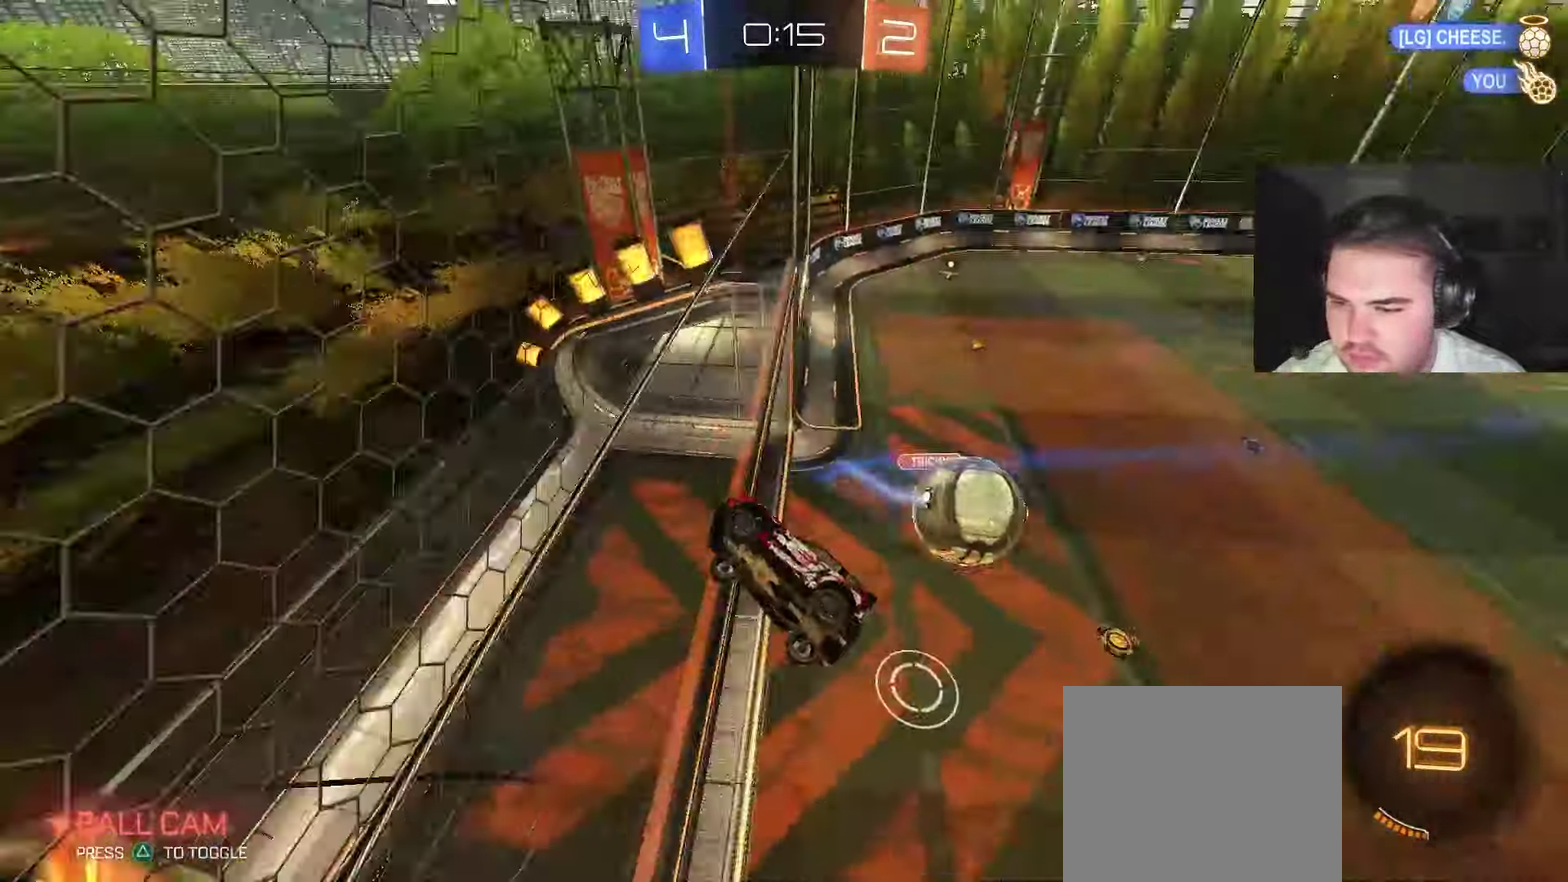
{"buttons": ["L1"], "left_stick": "down-left", "right_stick": "center", "events": [[50, "left_stick", "center"], [83, "L1", "up"], [117, "CROSS", "down"], [200, "left_stick", "down"], [300, "CROSS", "up"], [467, "L1", "down"], [467, "left_stick", "down-left"]]}
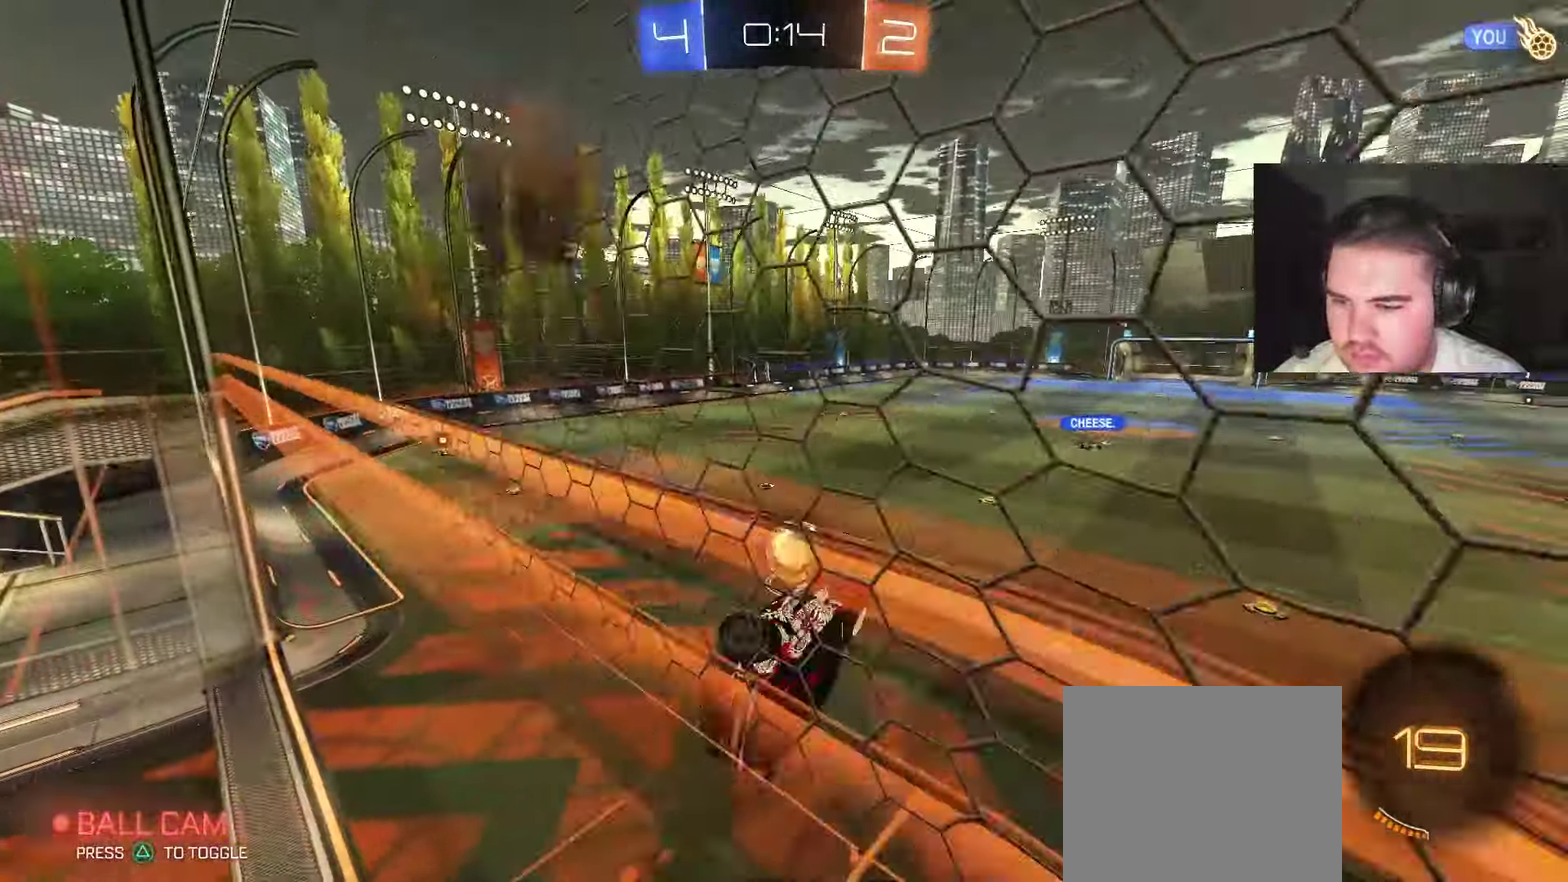
{"buttons": [], "left_stick": "up-left", "right_stick": "center", "events": [[17, "left_stick", "left"], [67, "left_stick", "up-left"], [150, "L1", "up"]]}
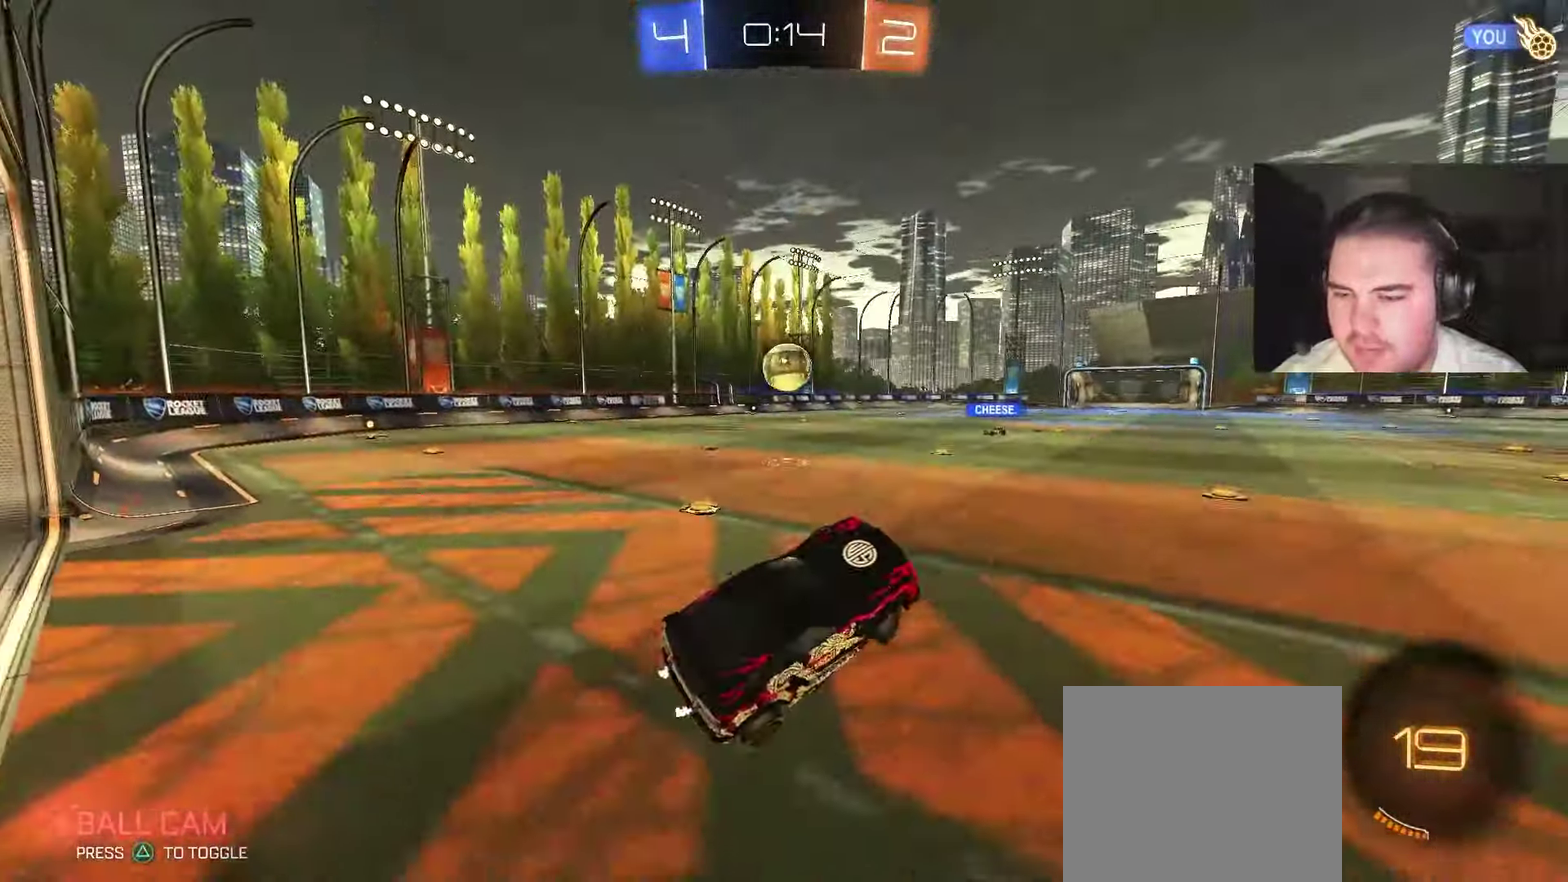
{"buttons": ["CIRCLE"], "left_stick": "up-left", "right_stick": "center", "events": [[17, "R2", "down"], [33, "CIRCLE", "down"], [33, "CROSS", "down"], [233, "CROSS", "up"], [350, "R2", "up"]]}